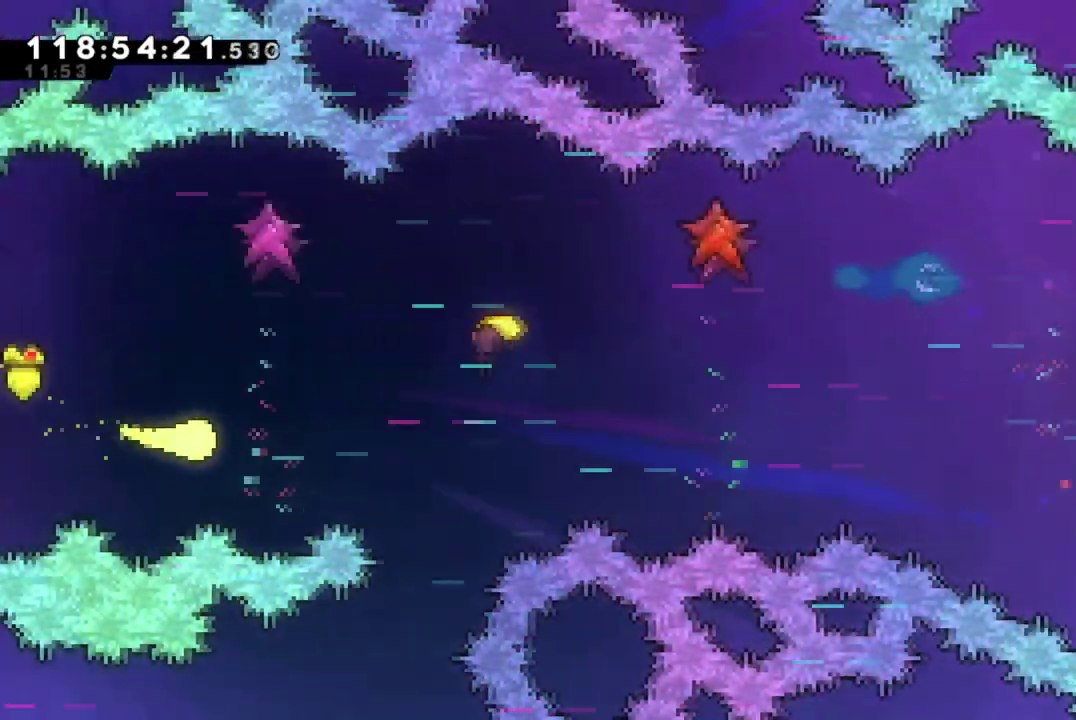
Gameplay with a controller (Xbox layout); each line is a JSON object with the inputs held at the frame after it (dt_ms = milliseconds from this image to that frame). "events" lists button and stick changes between this image and that frame as [ms after this image, input, new state], when the widget could be followed in between. This document gives stick clicks only as held states, not as events. Not read: R3 right_stick.
{"dt_ms": 400, "buttons": [], "left_stick": "up-right", "events": [[200, "left_stick", "up-right"]]}
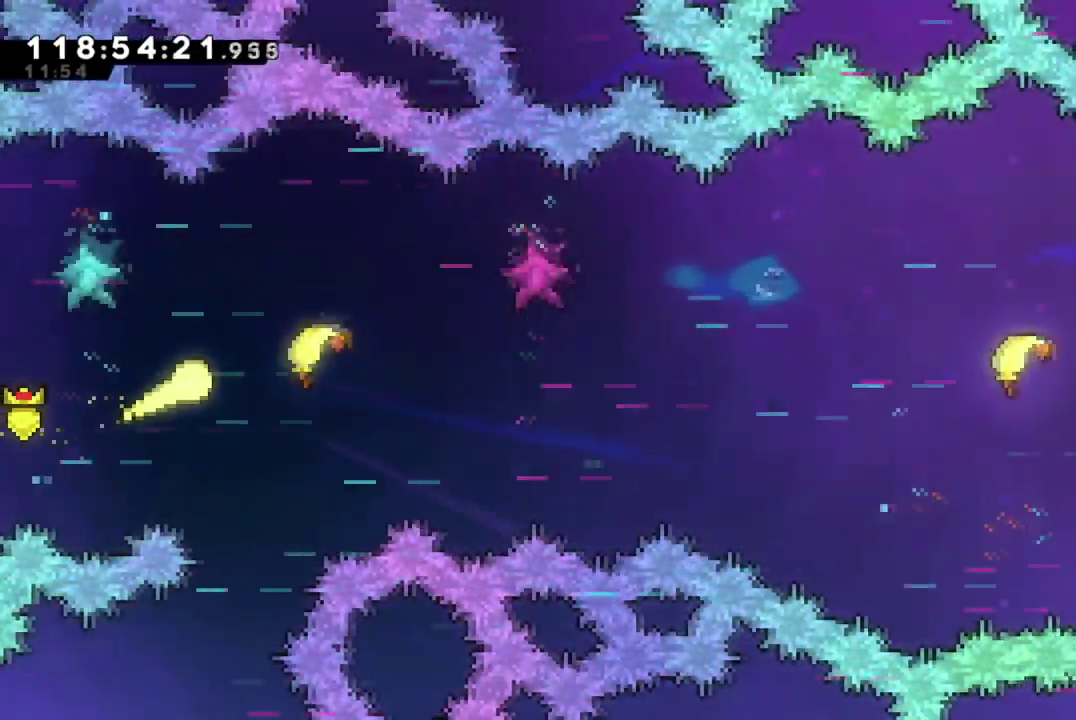
{"dt_ms": 300, "buttons": [], "left_stick": "right", "events": [[100, "left_stick", "right"]]}
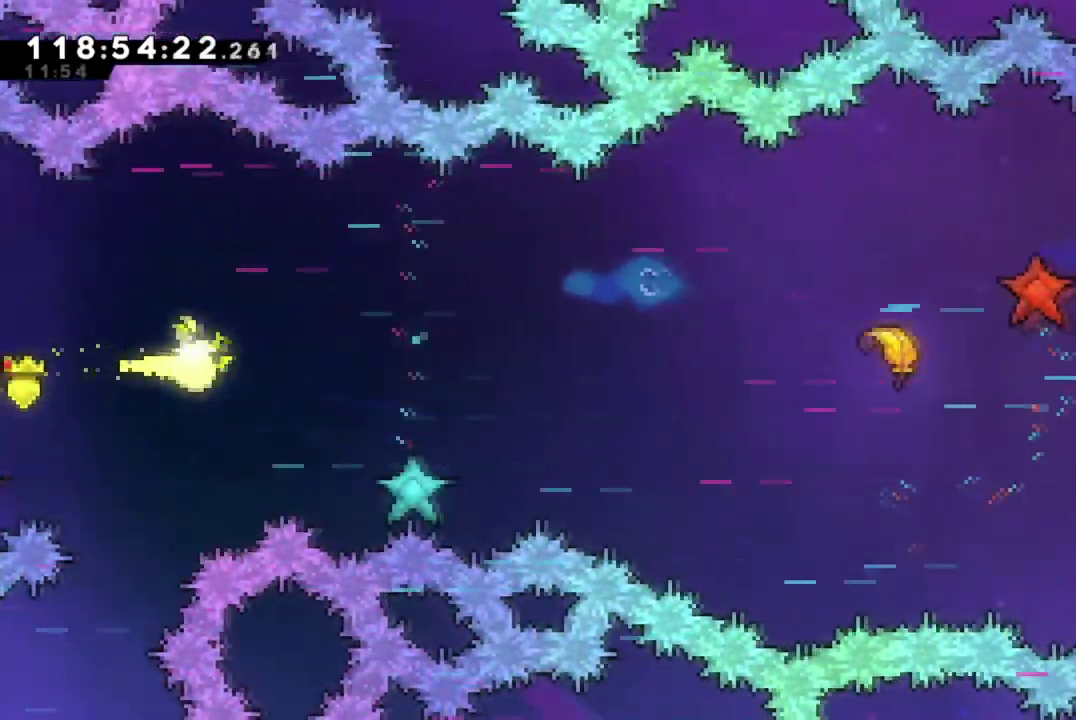
{"dt_ms": 801, "buttons": [], "left_stick": "up-right", "events": [[50, "left_stick", "down-right"], [351, "left_stick", "right"], [551, "left_stick", "up-right"]]}
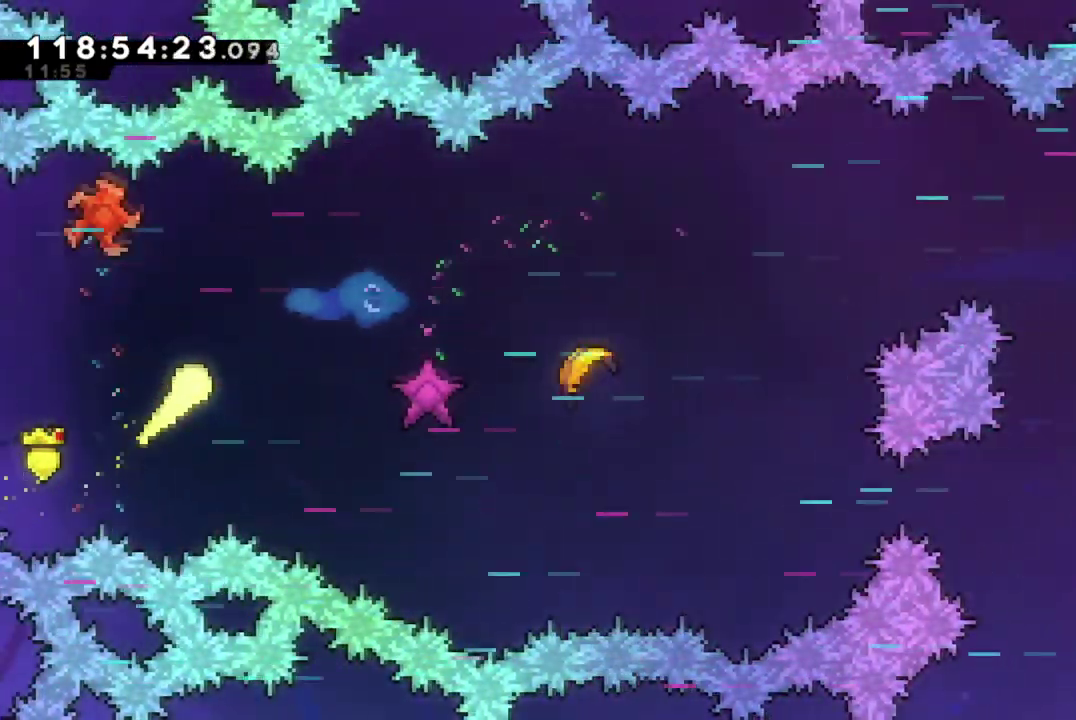
{"dt_ms": 401, "buttons": [], "left_stick": "right", "events": [[167, "left_stick", "right"]]}
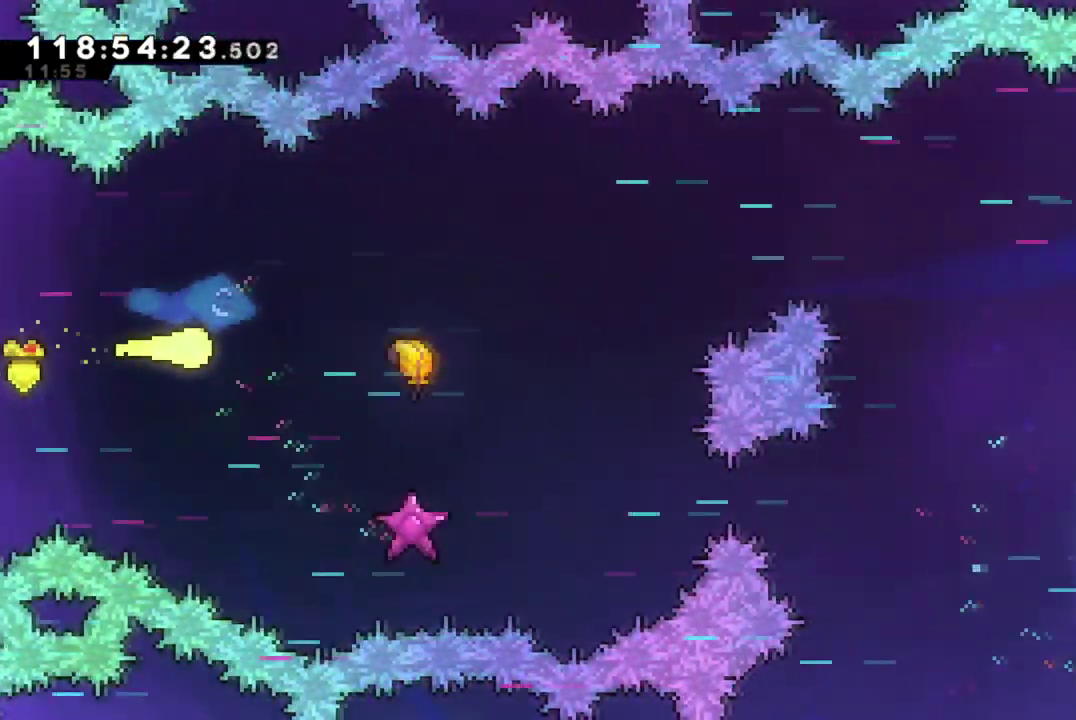
{"dt_ms": 400, "buttons": [], "left_stick": "right", "events": []}
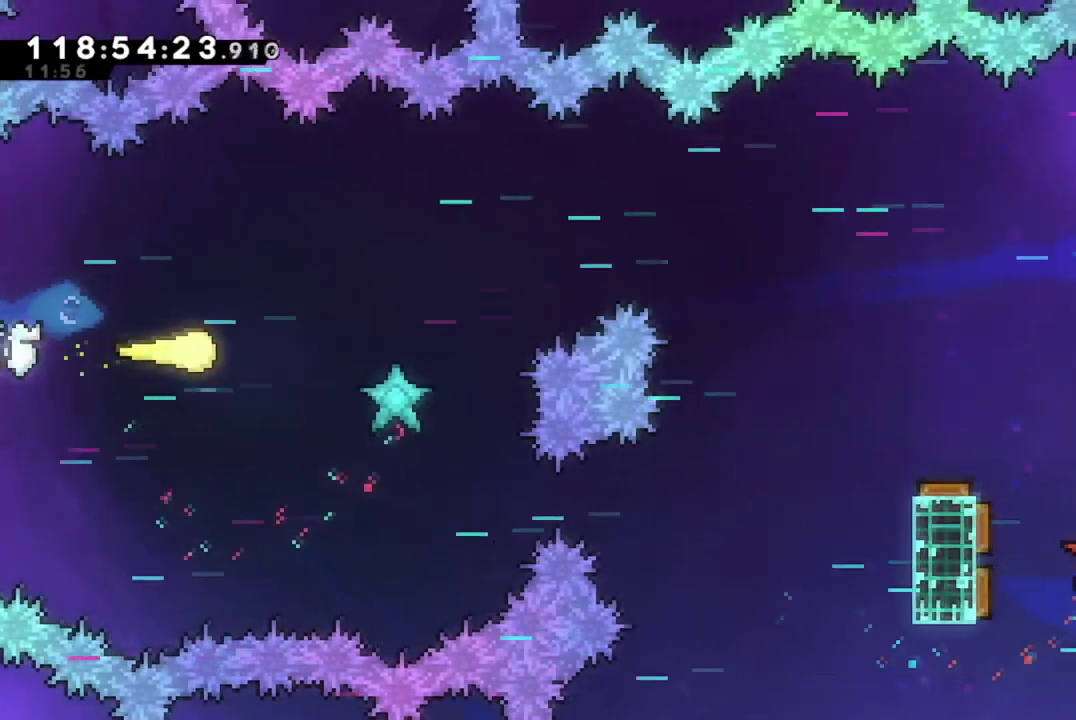
{"dt_ms": 601, "buttons": [], "left_stick": "right", "events": [[83, "left_stick", "down-right"], [567, "left_stick", "right"]]}
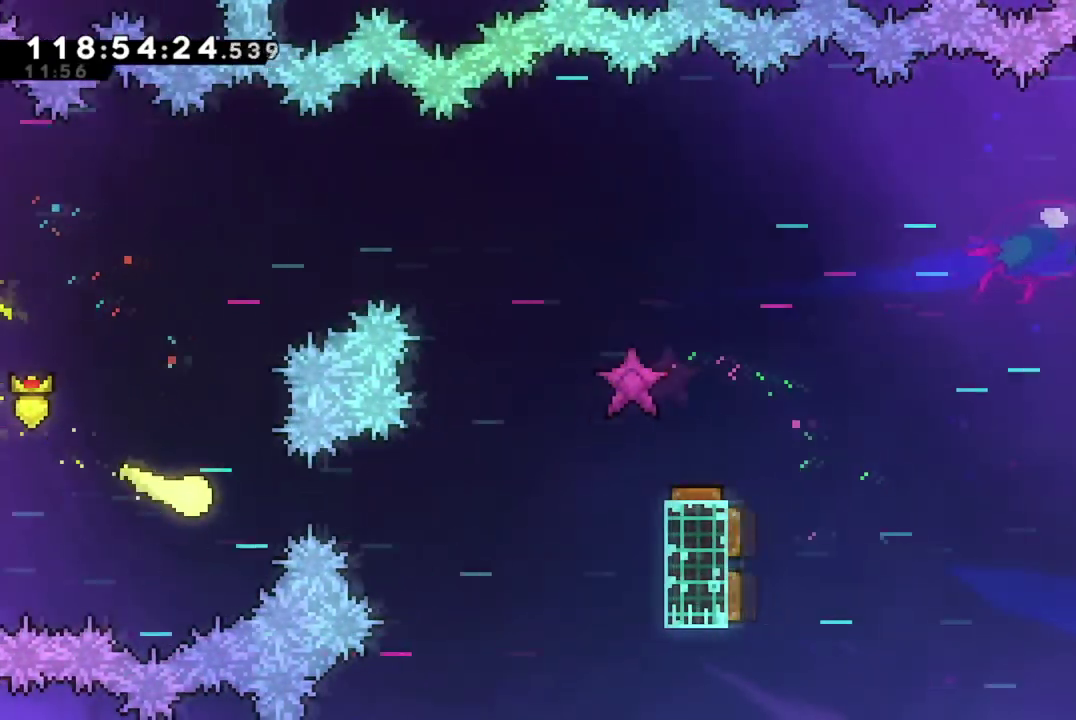
{"dt_ms": 300, "buttons": [], "left_stick": "right", "events": []}
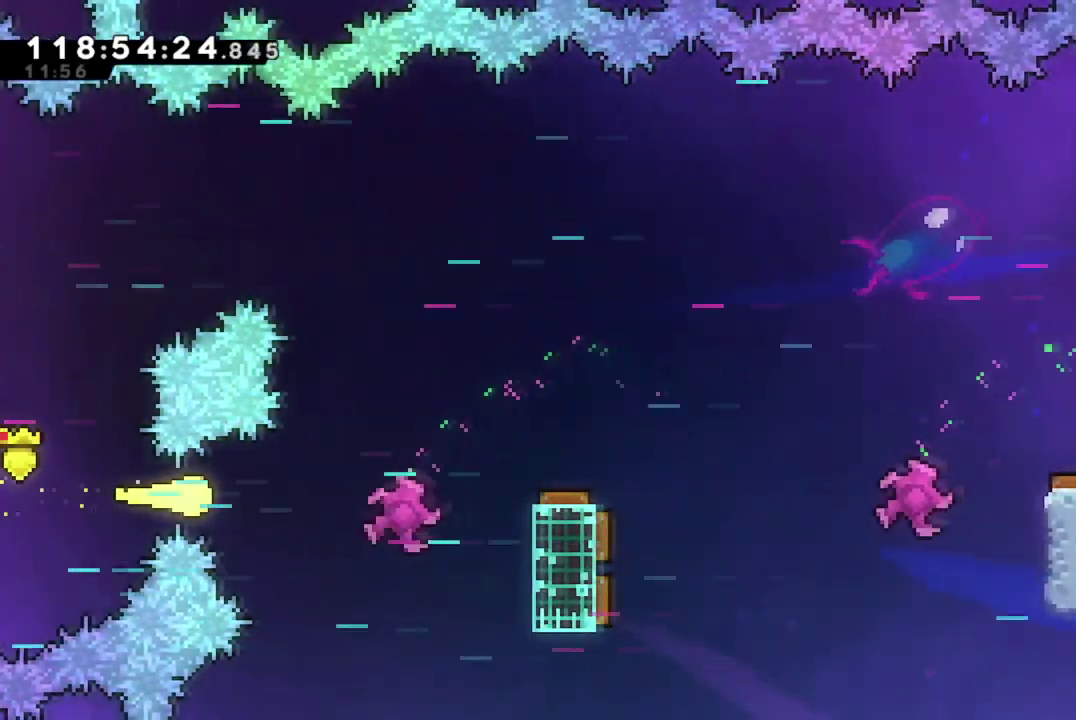
{"dt_ms": 701, "buttons": [], "left_stick": "up-right", "events": [[167, "left_stick", "up-right"]]}
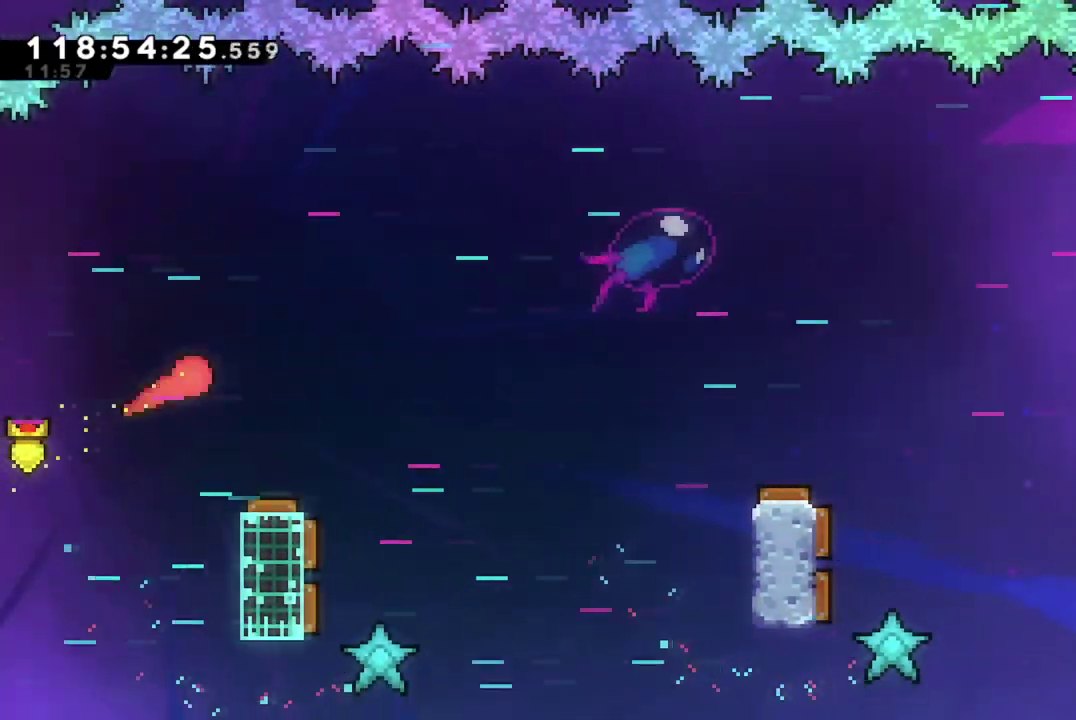
{"dt_ms": 300, "buttons": [], "left_stick": "up-right", "events": []}
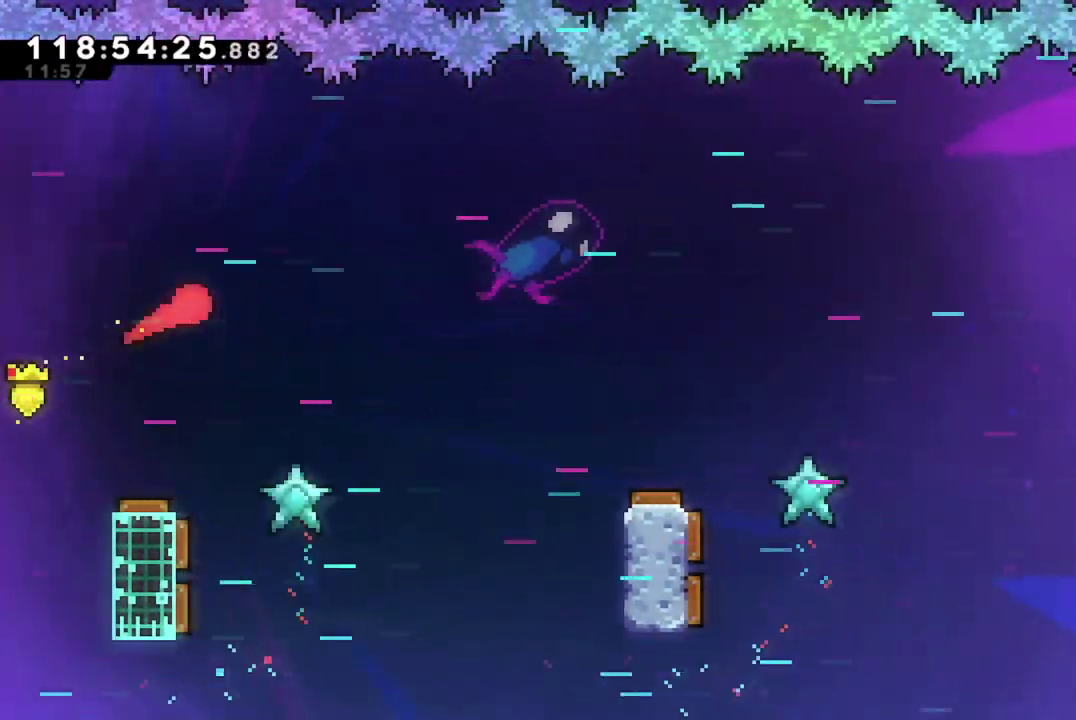
{"dt_ms": 701, "buttons": [], "left_stick": "center", "events": [[250, "left_stick", "right"], [300, "left_stick", "center"], [367, "DPAD_RIGHT", "down"], [684, "DPAD_RIGHT", "up"]]}
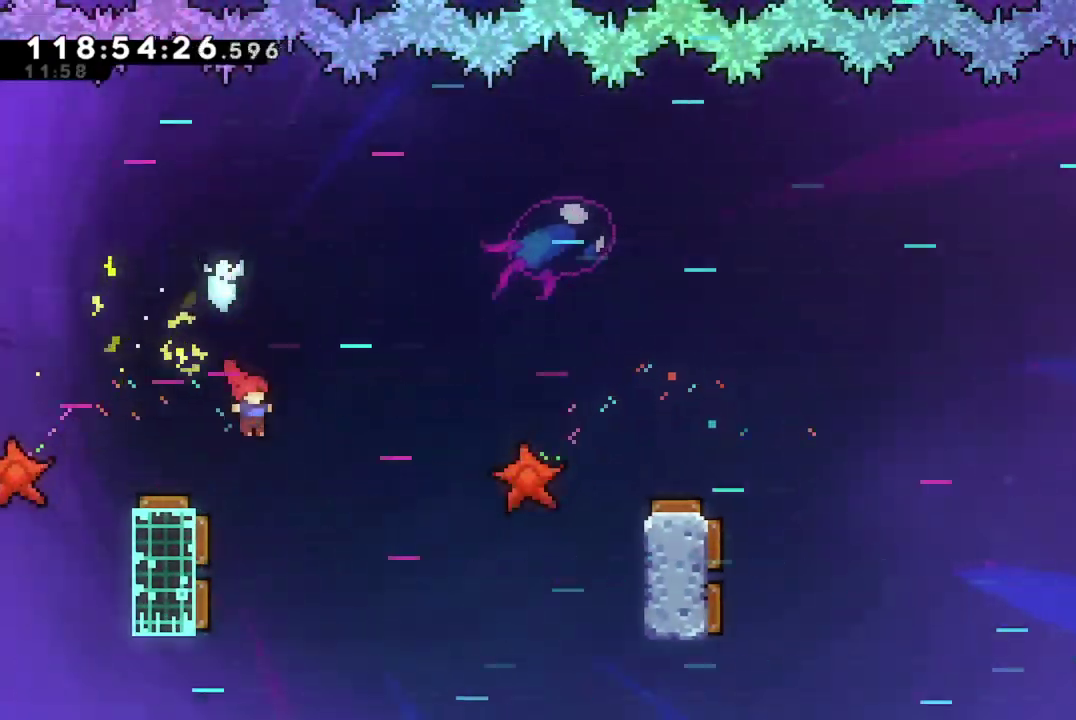
{"dt_ms": 300, "buttons": ["DPAD_RIGHT"], "left_stick": "center", "events": [[100, "DPAD_LEFT", "down"], [233, "DPAD_LEFT", "up"], [267, "DPAD_RIGHT", "down"]]}
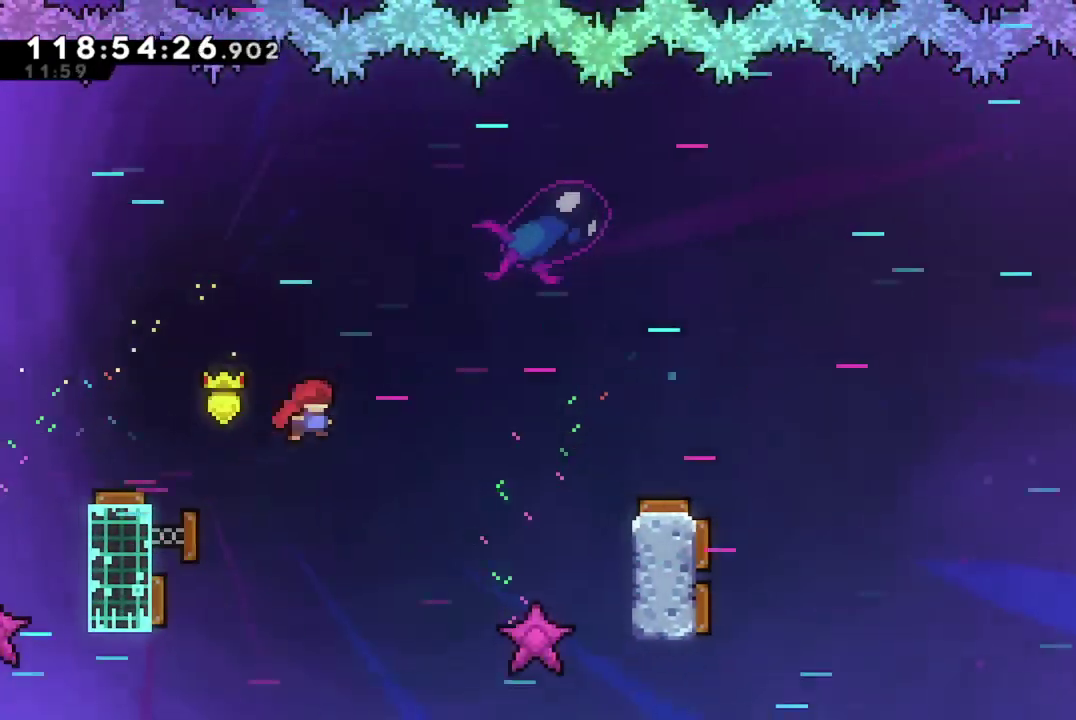
{"dt_ms": 901, "buttons": ["R2", "DPAD_RIGHT"], "left_stick": "center", "events": [[584, "X", "down"], [867, "R2", "down"], [867, "X", "up"]]}
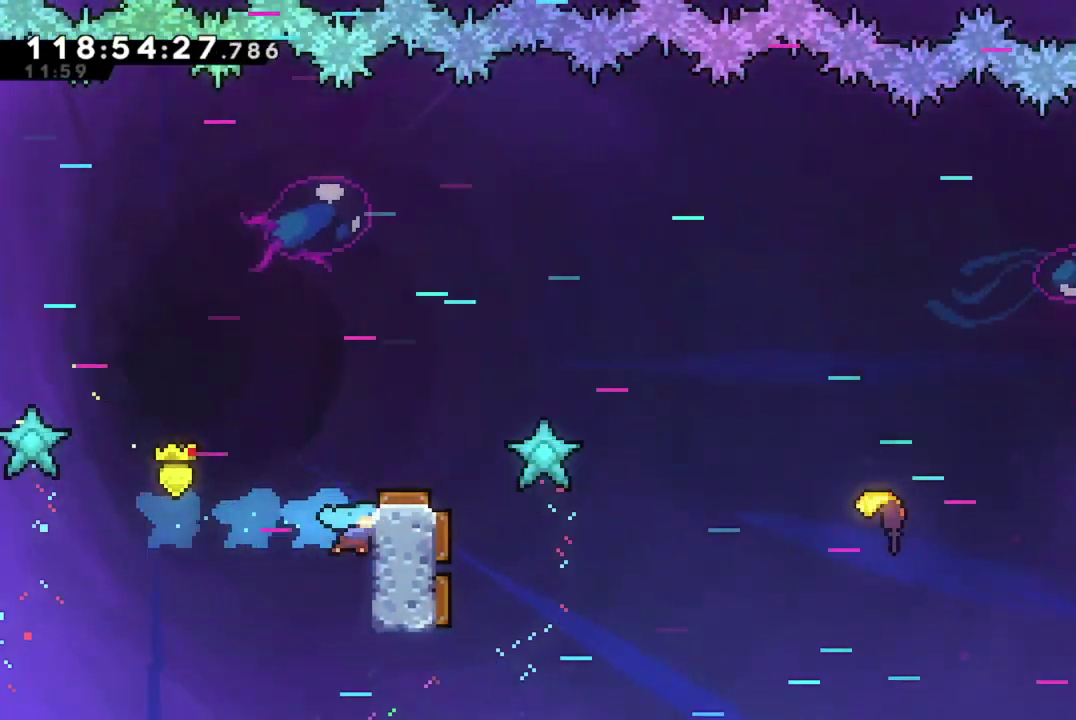
{"dt_ms": 300, "buttons": ["R2"], "left_stick": "center", "events": [[167, "DPAD_RIGHT", "up"]]}
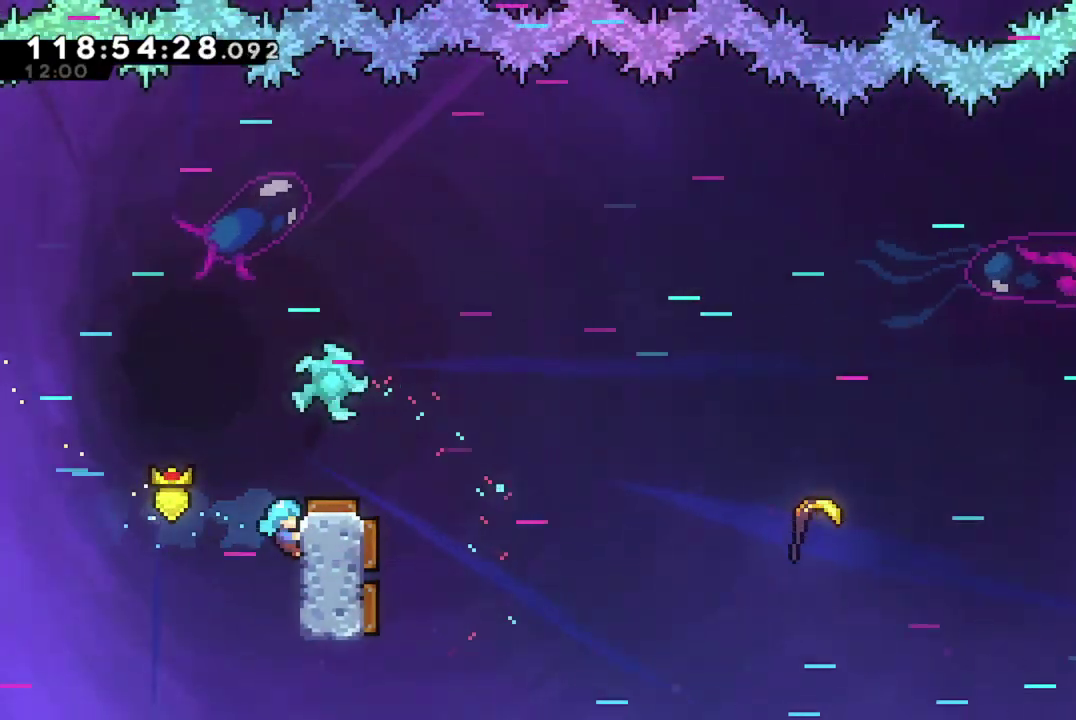
{"dt_ms": 501, "buttons": ["R2", "DPAD_UP", "DPAD_RIGHT"], "left_stick": "center", "events": [[467, "DPAD_UP", "down"], [501, "DPAD_RIGHT", "down"]]}
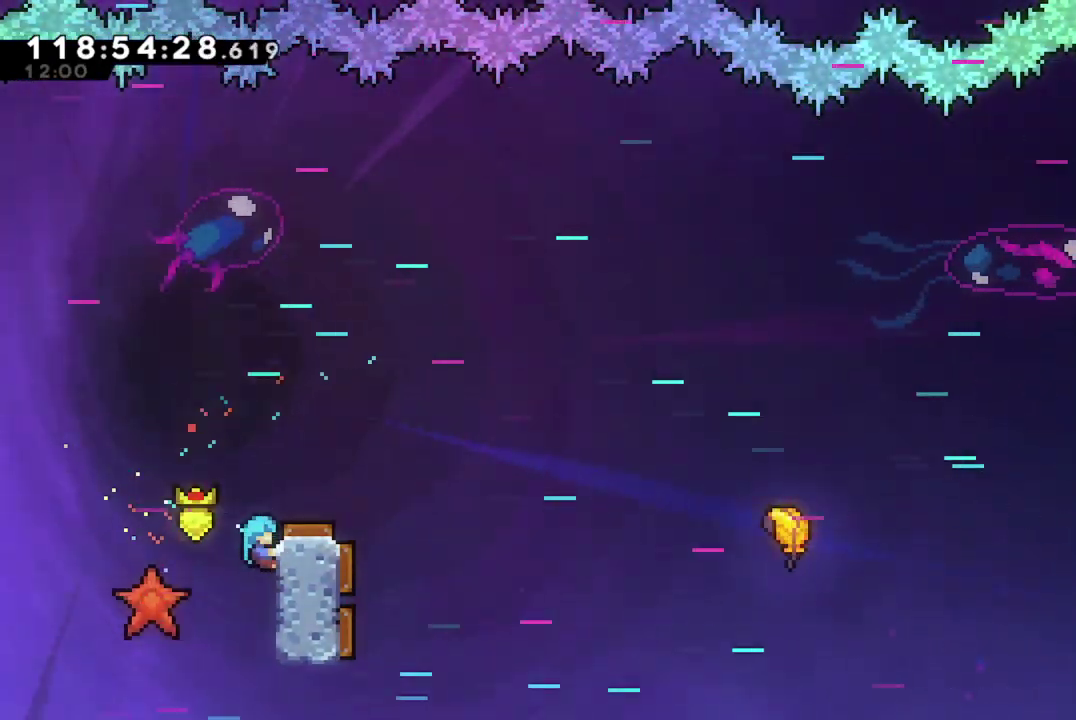
{"dt_ms": 400, "buttons": ["R2", "DPAD_UP", "DPAD_RIGHT"], "left_stick": "center", "events": []}
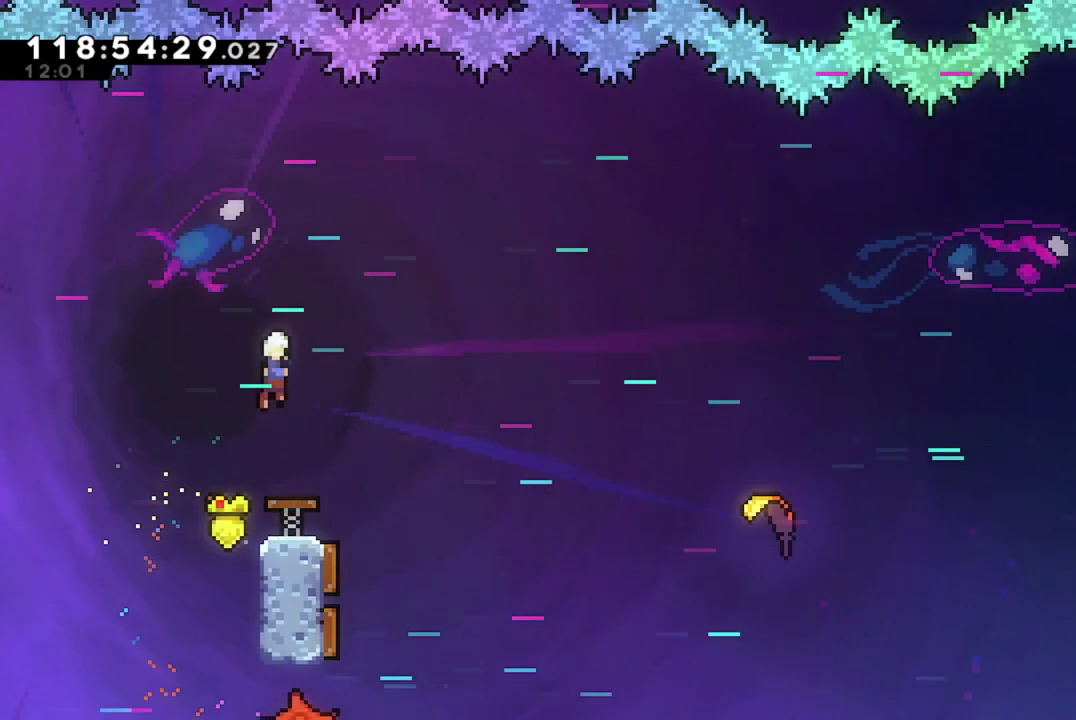
{"dt_ms": 701, "buttons": ["DPAD_RIGHT"], "left_stick": "center", "events": [[17, "R2", "up"], [501, "X", "down"], [567, "DPAD_UP", "up"], [634, "X", "up"]]}
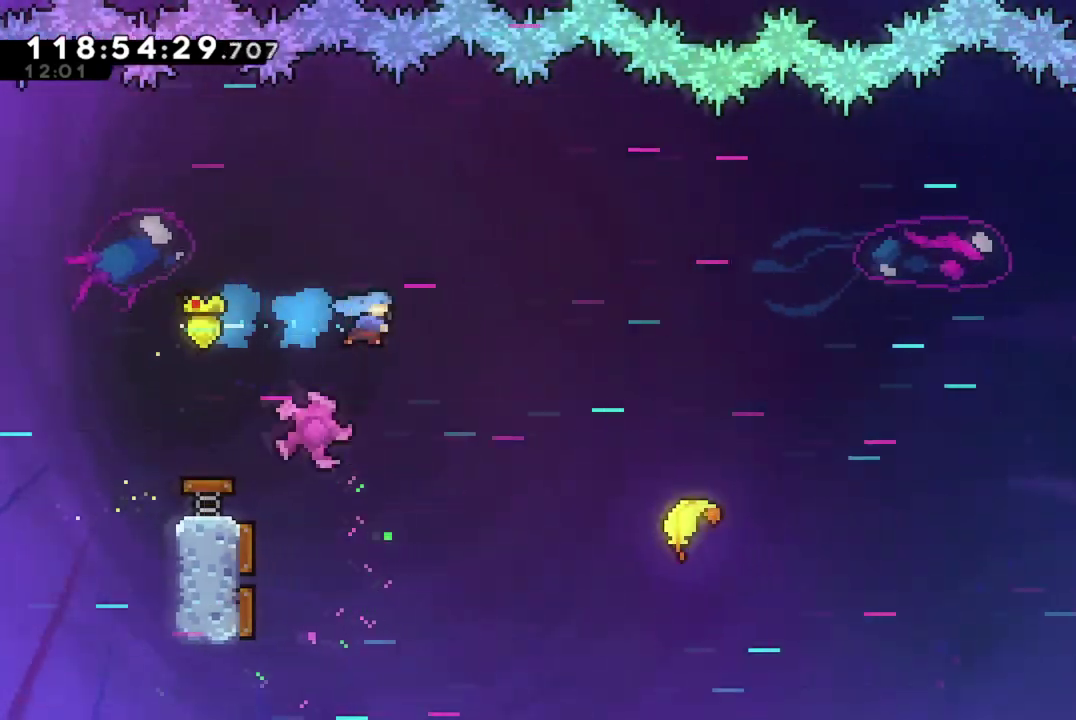
{"dt_ms": 400, "buttons": ["DPAD_UP", "DPAD_LEFT"], "left_stick": "center", "events": [[233, "DPAD_RIGHT", "up"], [250, "DPAD_LEFT", "down"], [400, "DPAD_UP", "down"]]}
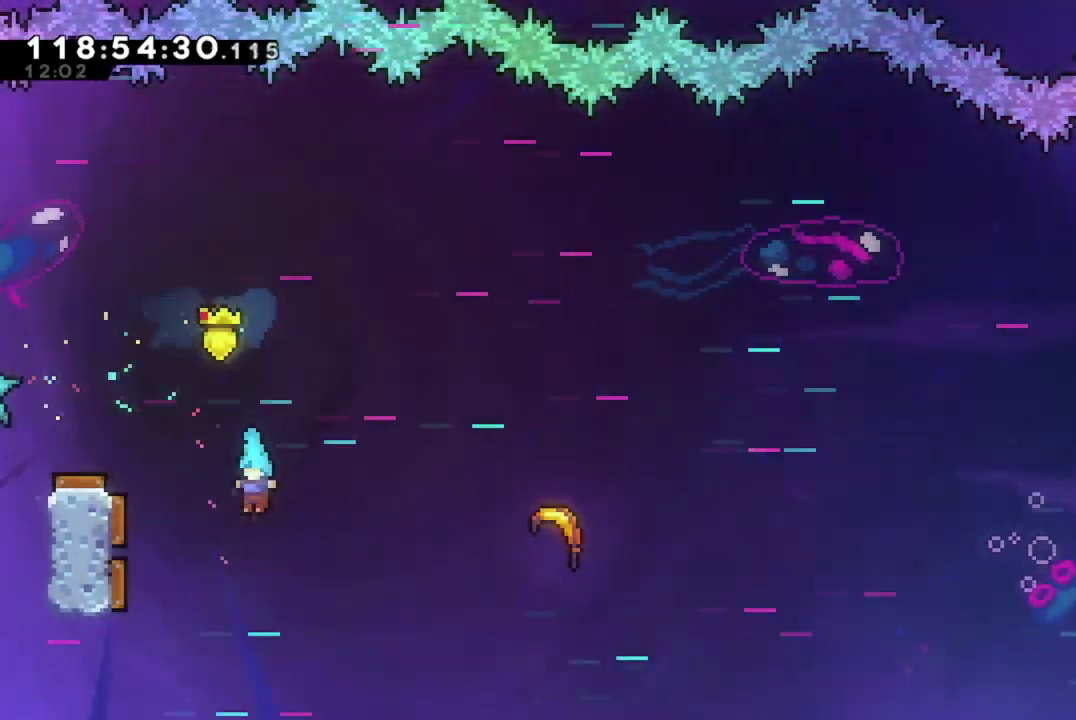
{"dt_ms": 401, "buttons": ["DPAD_UP", "DPAD_RIGHT"], "left_stick": "center", "events": [[317, "DPAD_LEFT", "up"], [334, "DPAD_RIGHT", "down"]]}
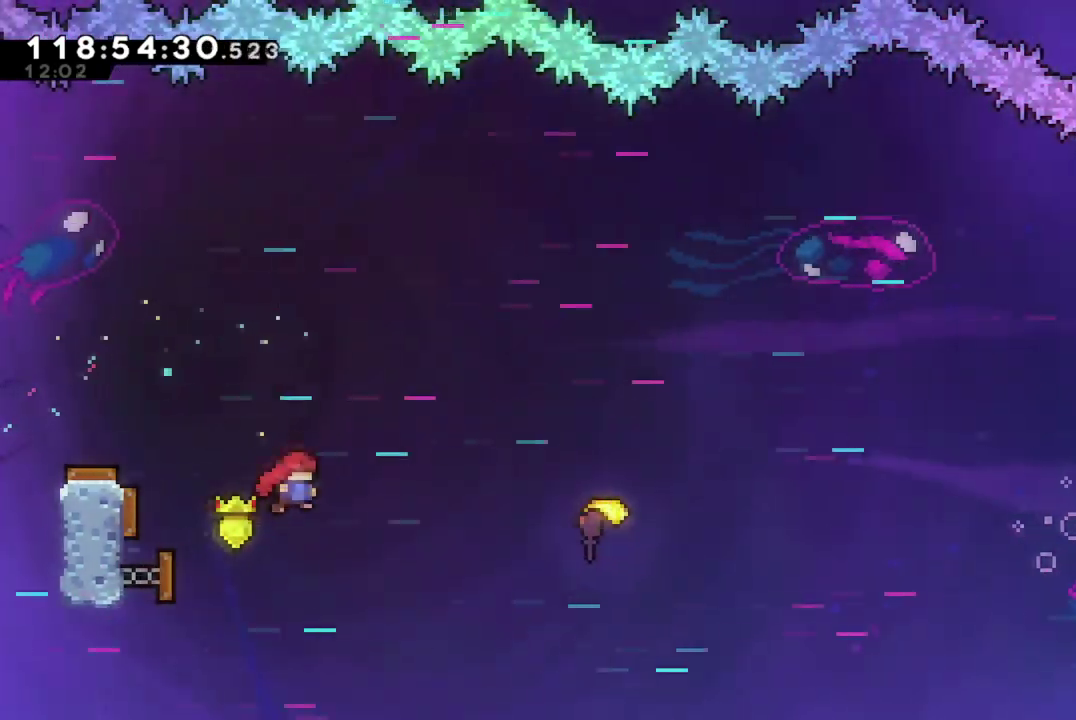
{"dt_ms": 600, "buttons": ["X", "DPAD_RIGHT"], "left_stick": "center", "events": [[50, "DPAD_UP", "up"], [367, "X", "down"]]}
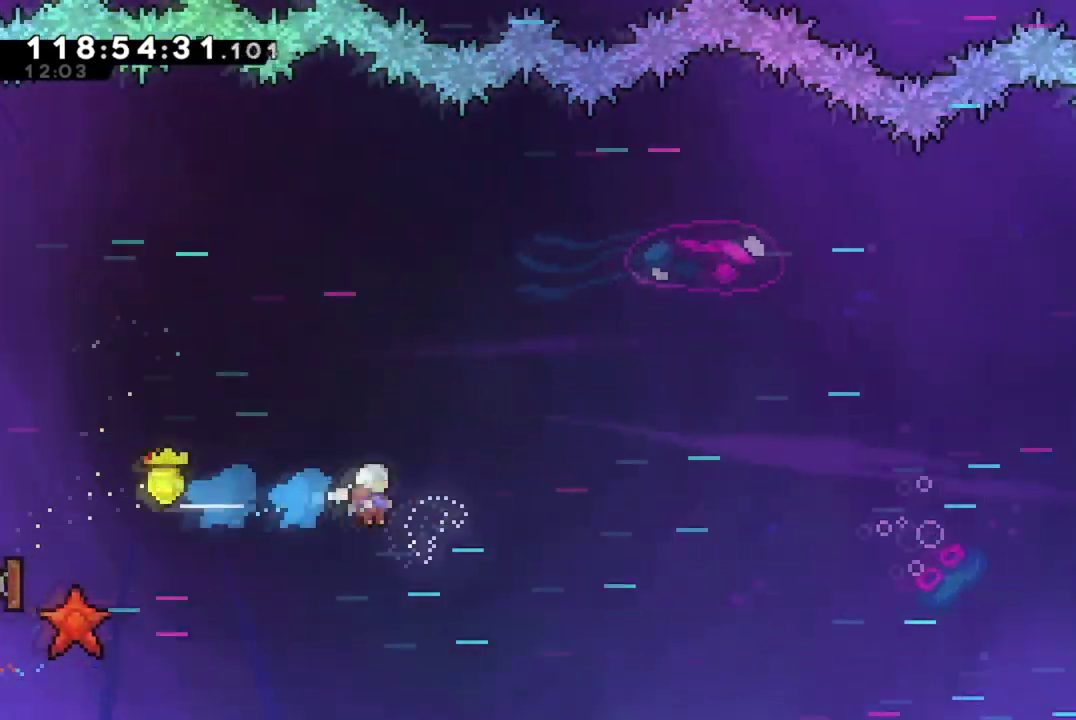
{"dt_ms": 300, "buttons": [], "left_stick": "up-right", "events": [[67, "DPAD_RIGHT", "up"], [117, "X", "up"], [184, "left_stick", "up-right"]]}
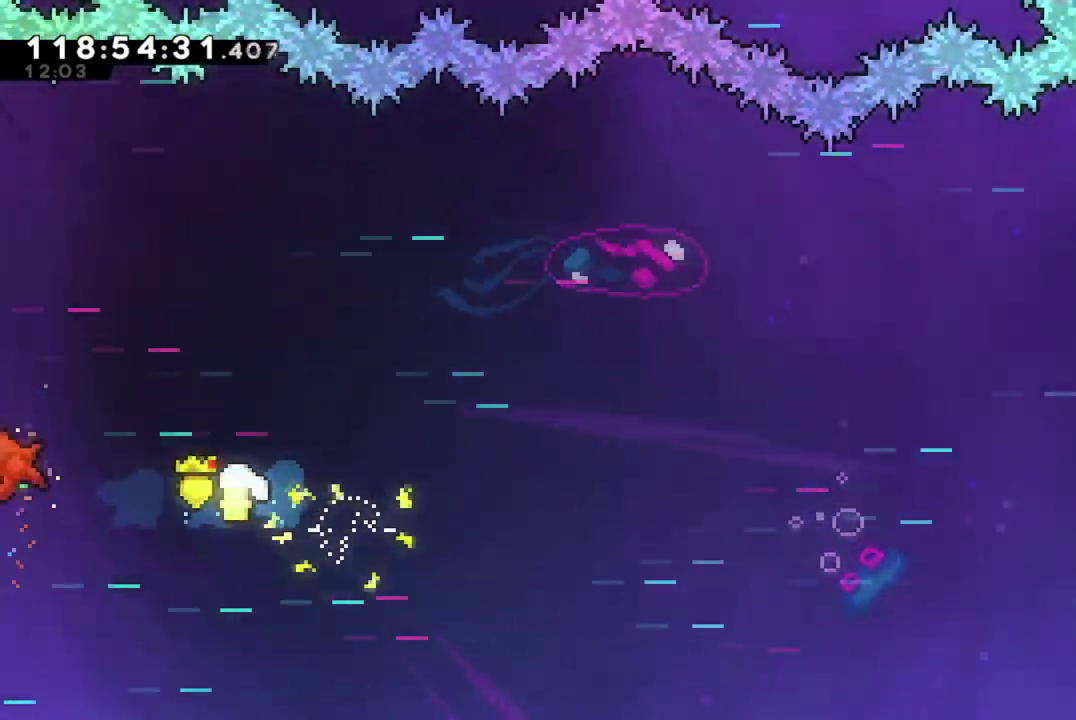
{"dt_ms": 701, "buttons": [], "left_stick": "right", "events": [[684, "left_stick", "right"]]}
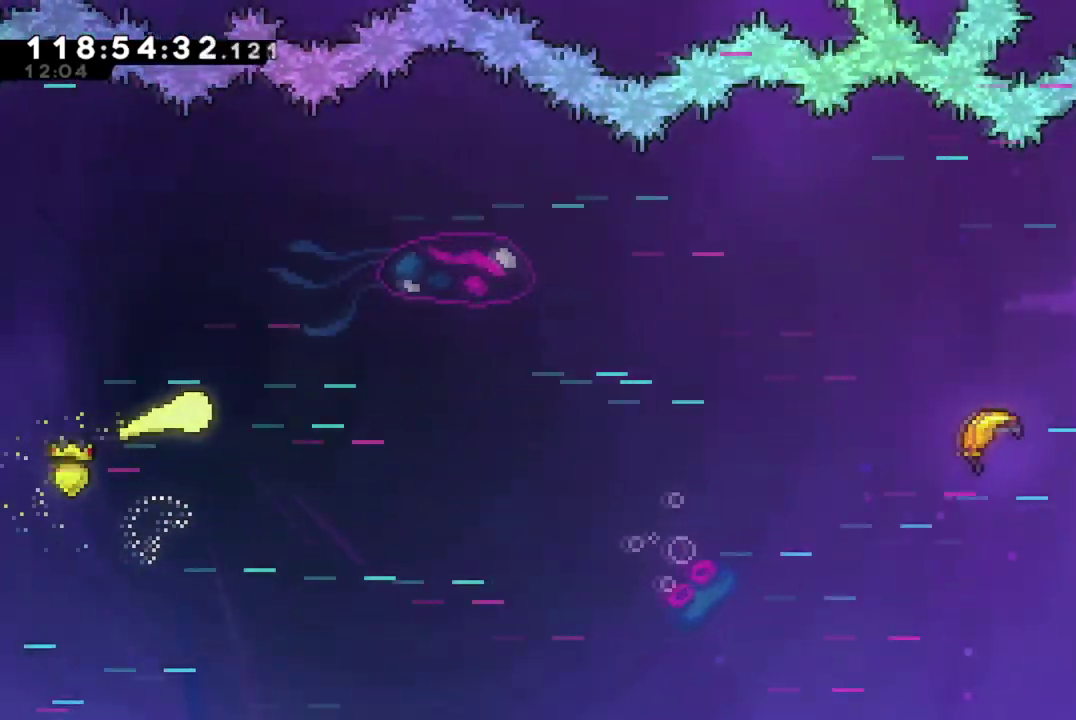
{"dt_ms": 501, "buttons": [], "left_stick": "right", "events": []}
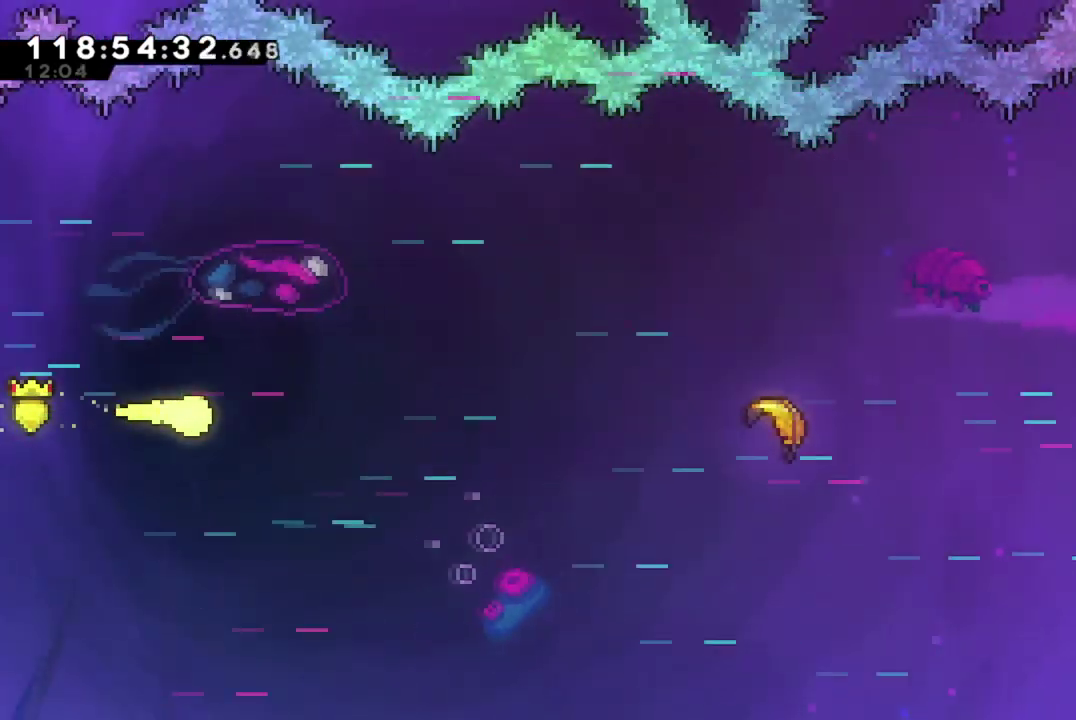
{"dt_ms": 300, "buttons": [], "left_stick": "right", "events": []}
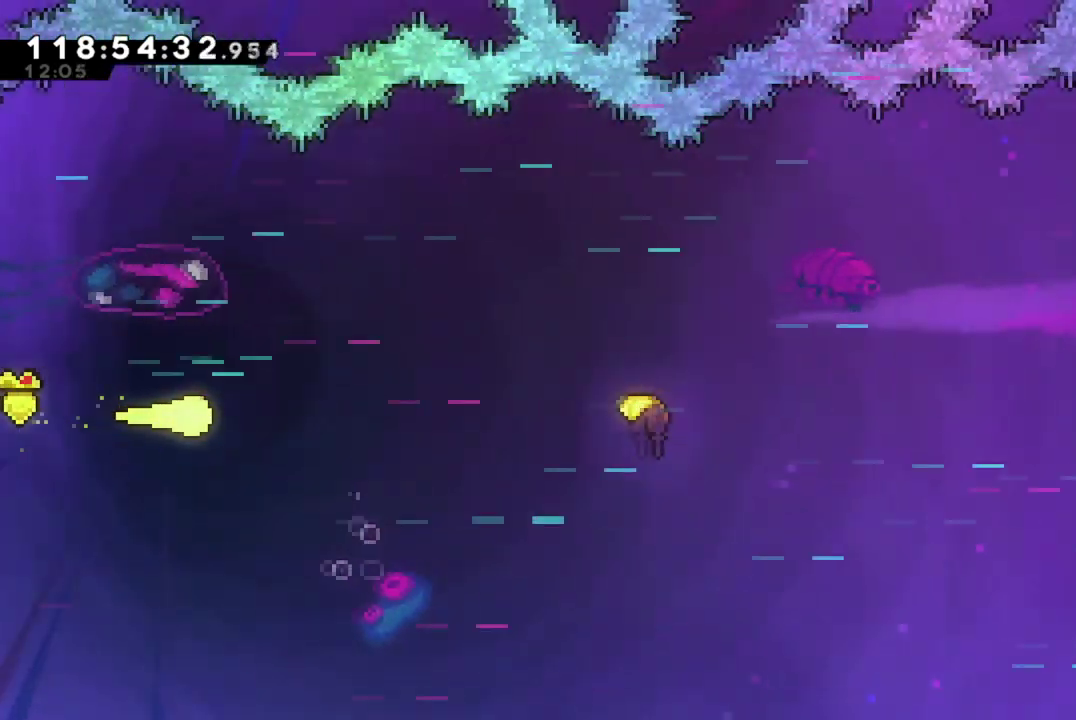
{"dt_ms": 701, "buttons": [], "left_stick": "right", "events": []}
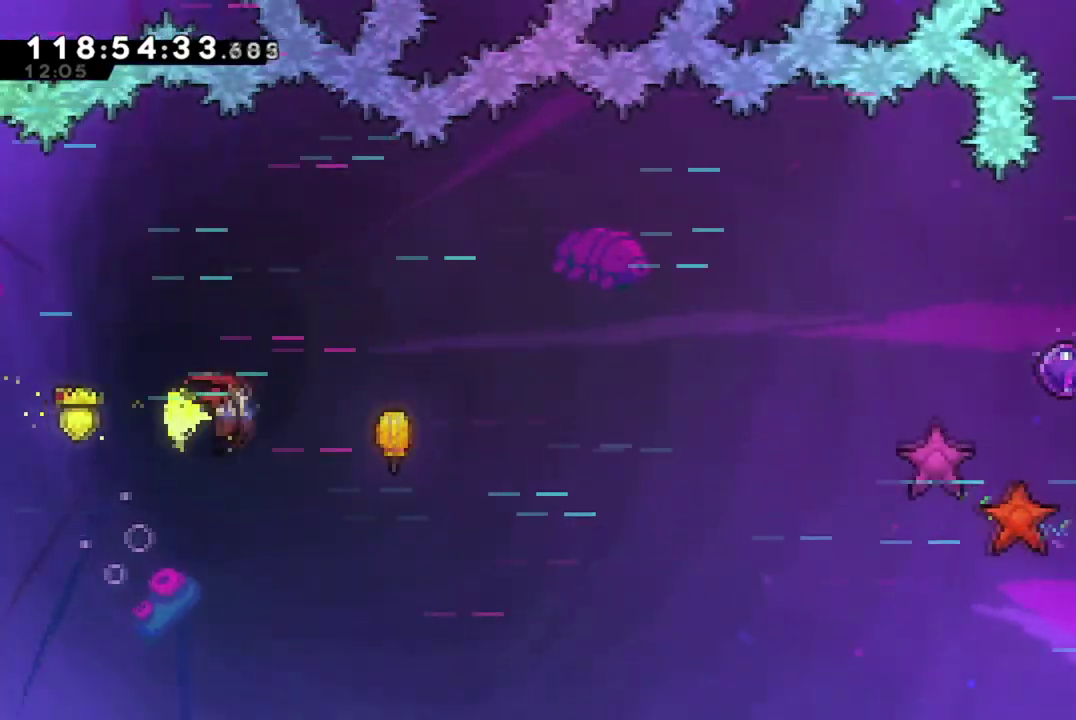
{"dt_ms": 500, "buttons": [], "left_stick": "right", "events": [[66, "X", "down"], [417, "X", "up"]]}
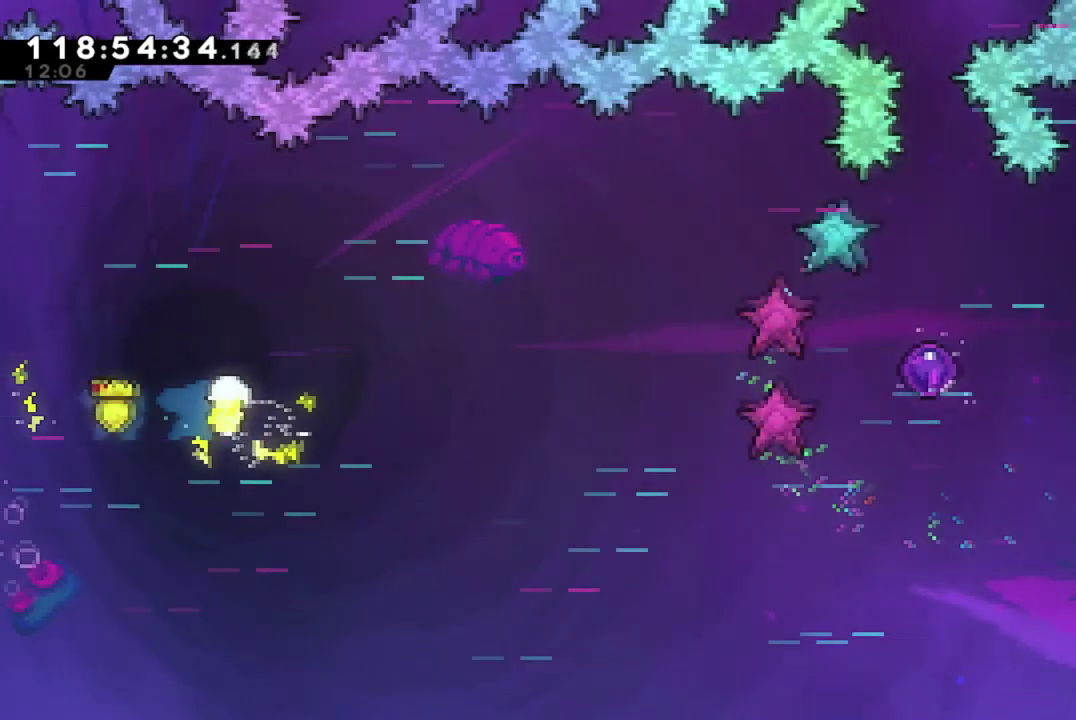
{"dt_ms": 501, "buttons": [], "left_stick": "right", "events": []}
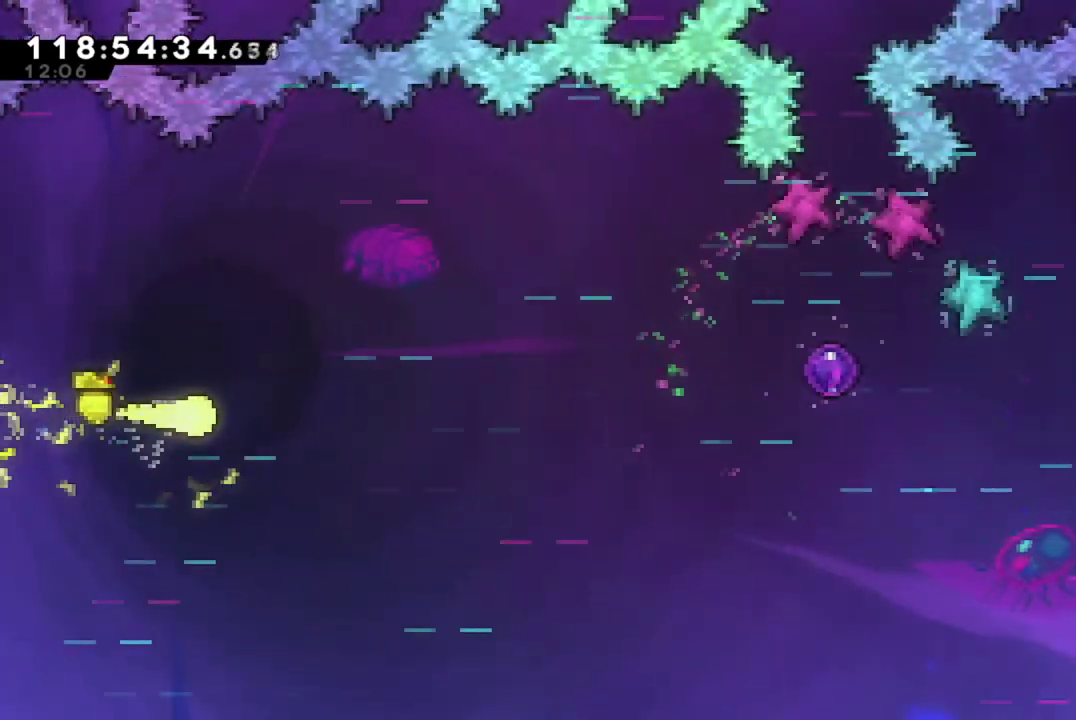
{"dt_ms": 700, "buttons": [], "left_stick": "down-right", "events": [[517, "left_stick", "down-right"]]}
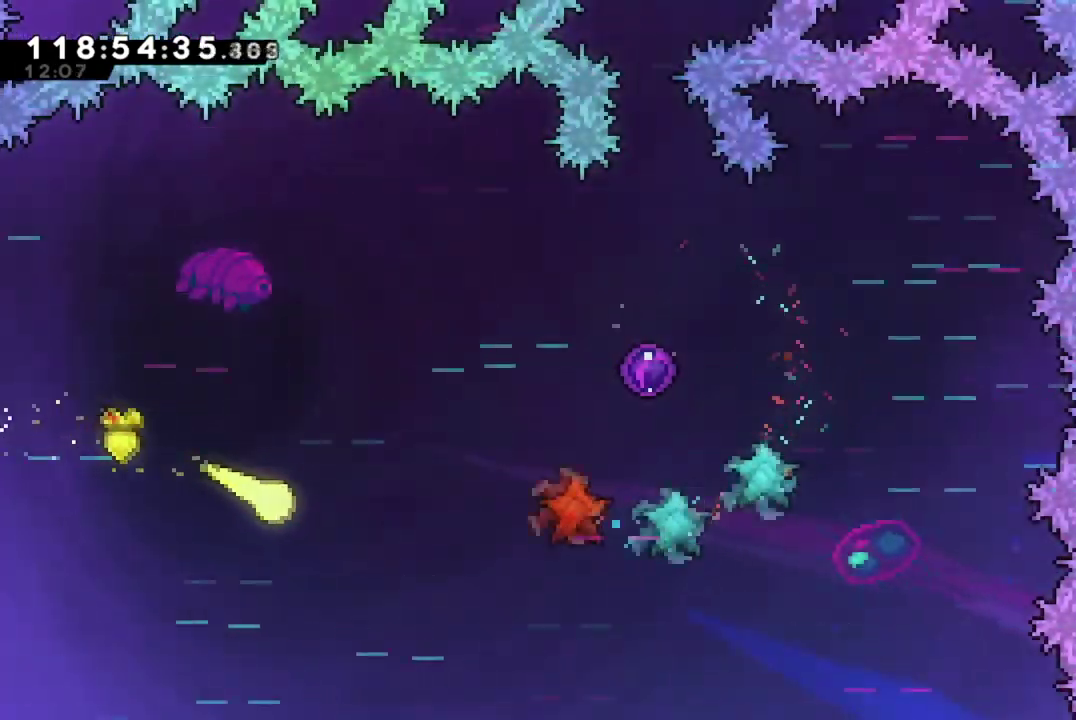
{"dt_ms": 301, "buttons": [], "left_stick": "down-right", "events": []}
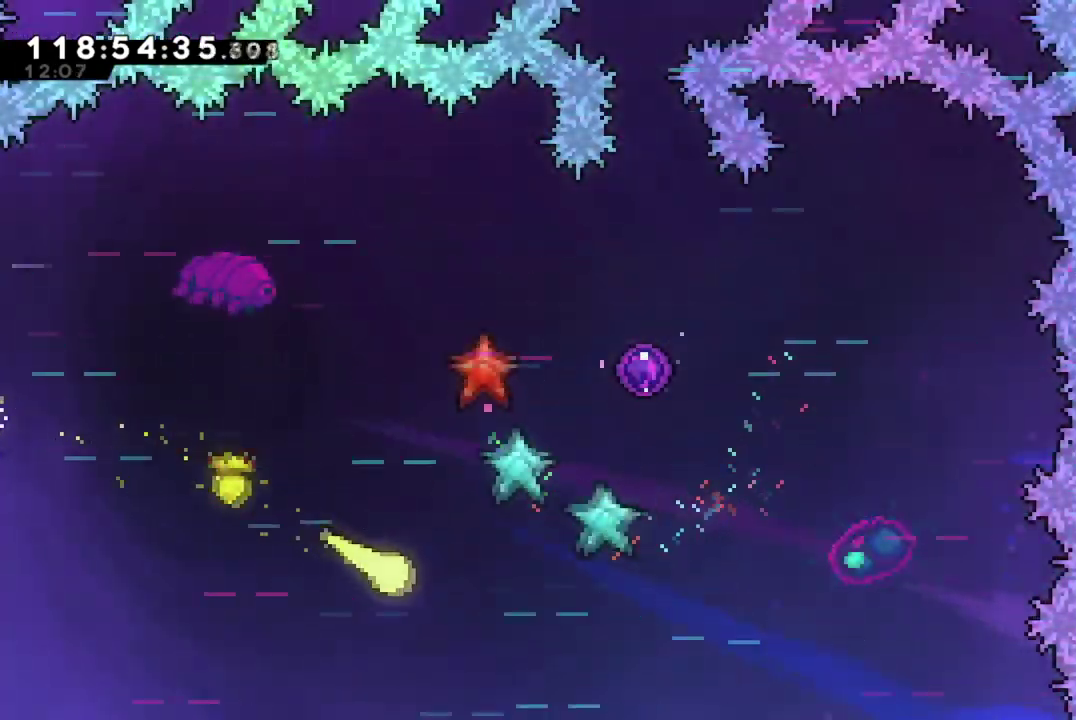
{"dt_ms": 700, "buttons": [], "left_stick": "up-right", "events": [[83, "left_stick", "right"], [283, "left_stick", "up-right"]]}
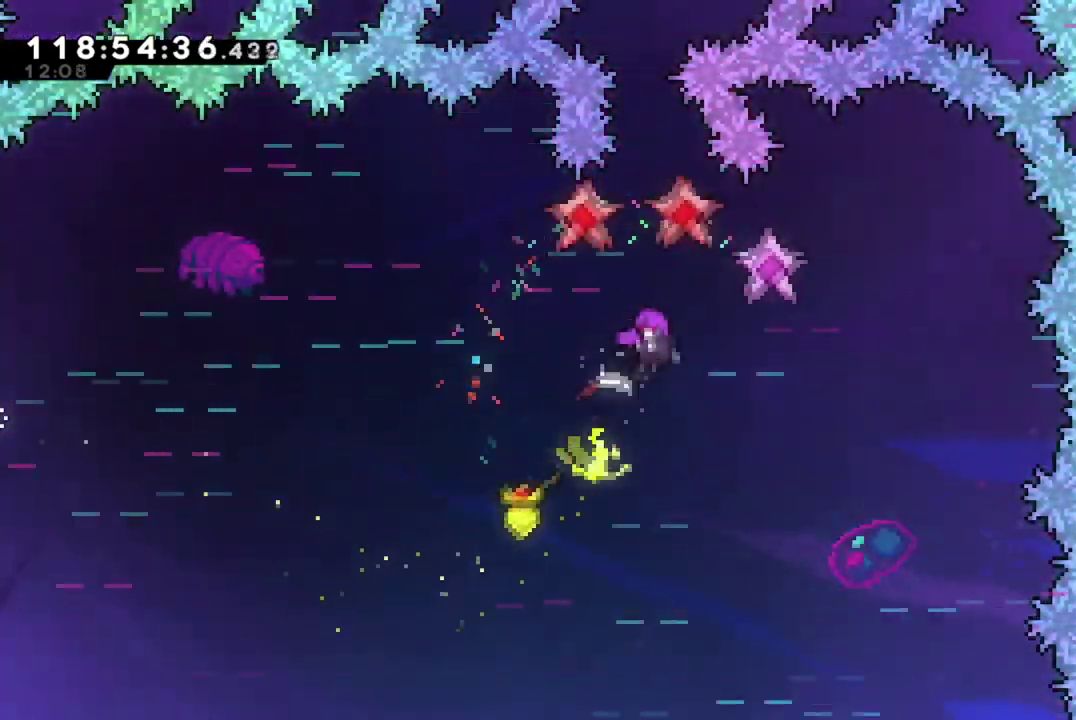
{"dt_ms": 301, "buttons": [], "left_stick": "center", "events": [[201, "left_stick", "up"], [301, "left_stick", "center"]]}